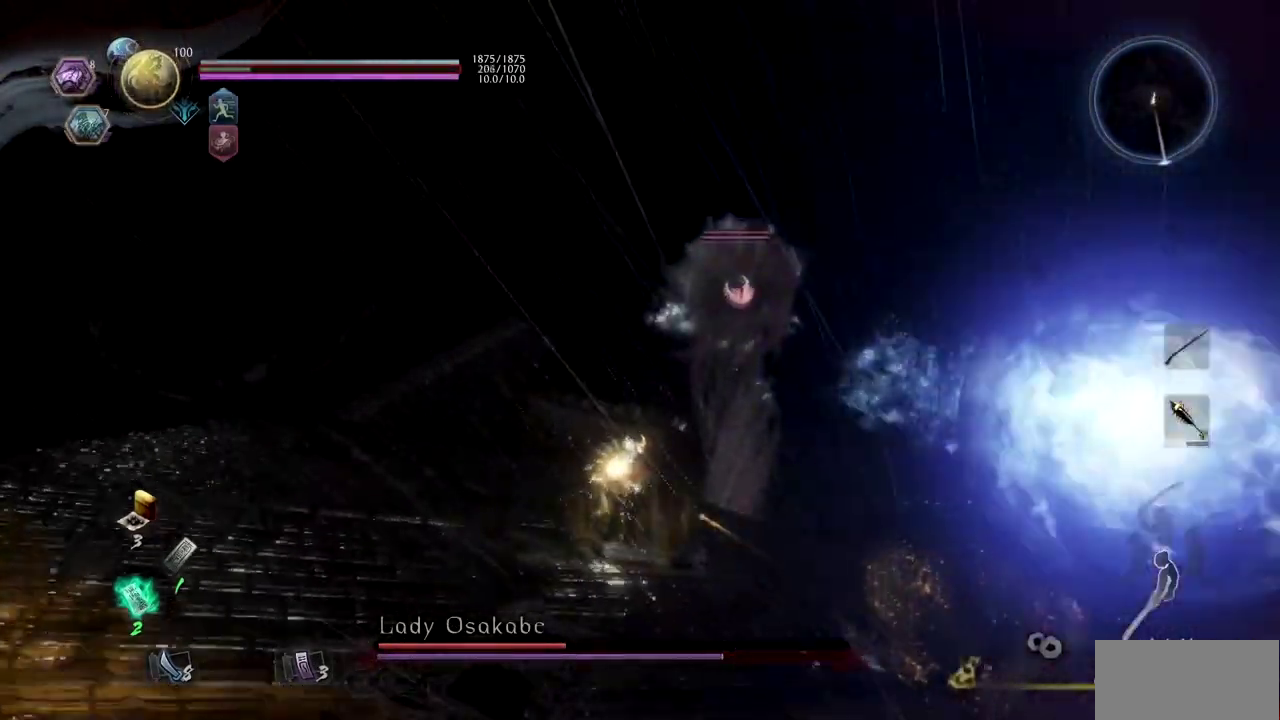
Gameplay with a controller (PlayStation layout); each line is a JSON object with the inputs held at the frame after it. "events" lists button and stick changes between this image and that frame as [ms after this image, input, new state], when the widget could be followed in between. Not read: L1 R2.
{"buttons": [], "left_stick": "up", "right_stick": "center", "events": [[167, "R1", "down"], [217, "TRIANGLE", "down"], [401, "R1", "up"], [401, "TRIANGLE", "up"]]}
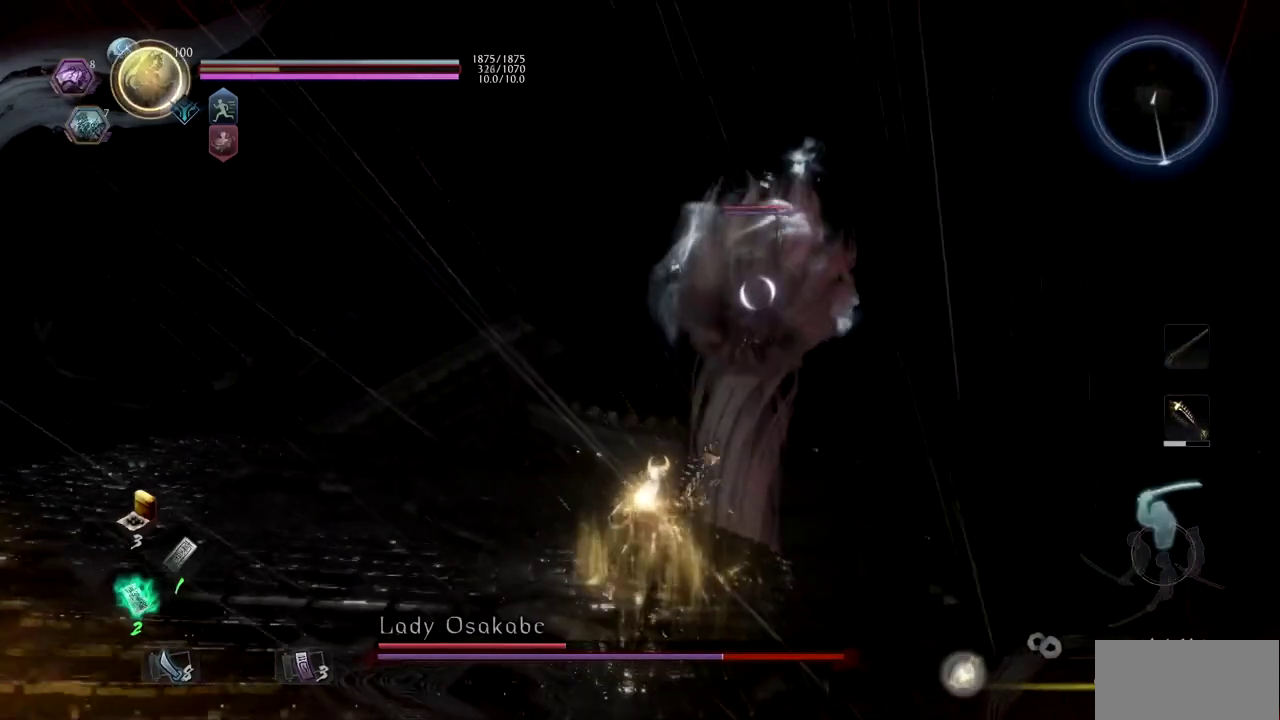
{"buttons": [], "left_stick": "up-left", "right_stick": "center", "events": [[50, "R1", "down"], [100, "CROSS", "down"], [217, "CROSS", "up"], [217, "R1", "up"], [250, "left_stick", "up-left"]]}
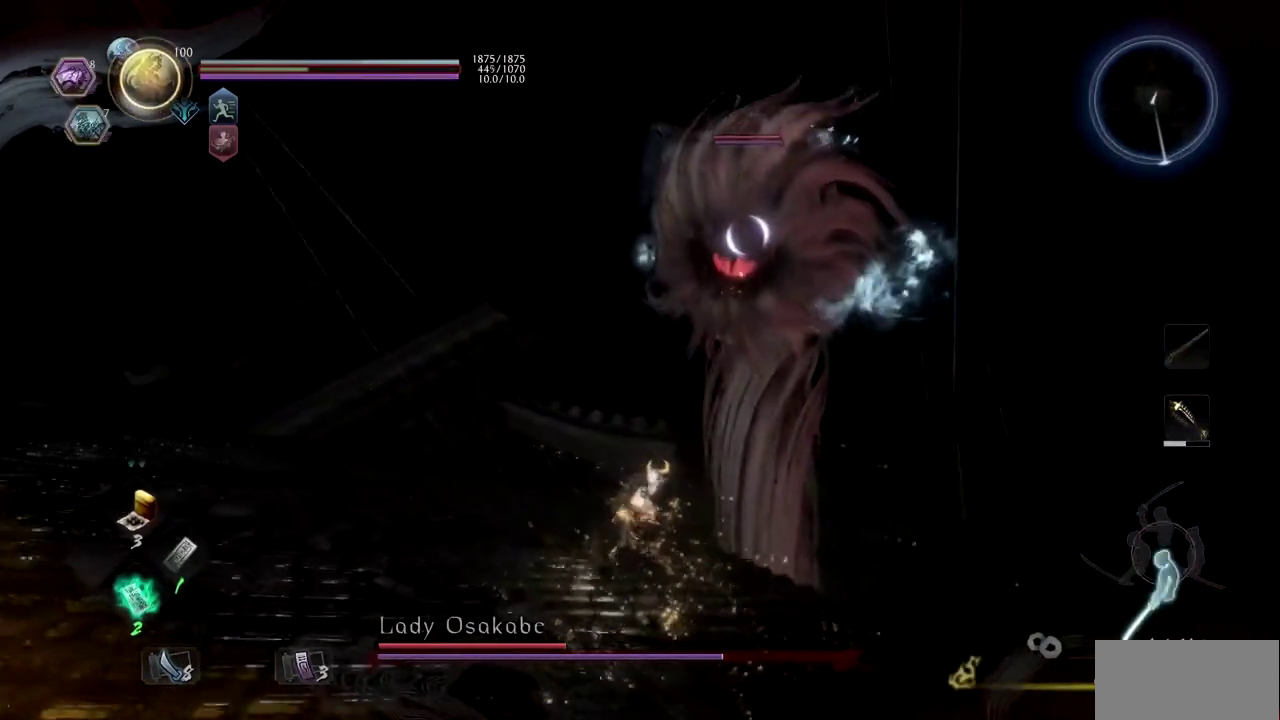
{"buttons": [], "left_stick": "up", "right_stick": "center", "events": [[484, "left_stick", "up"]]}
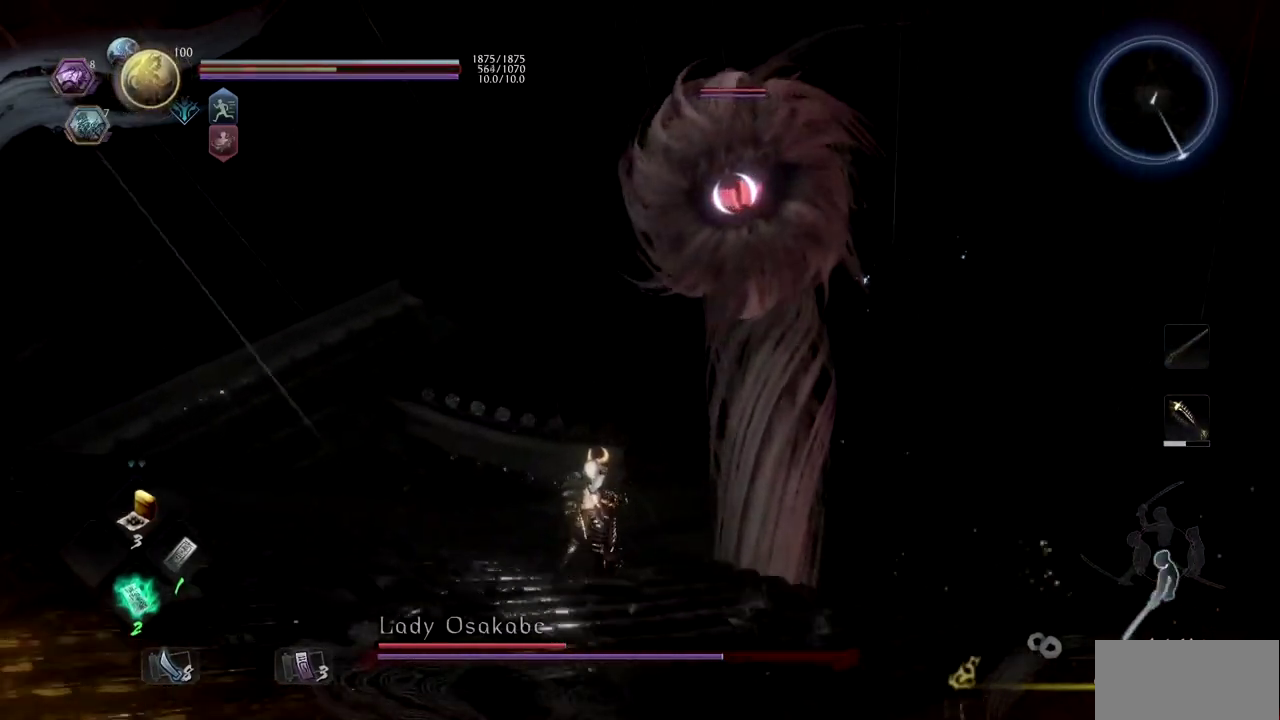
{"buttons": [], "left_stick": "up-right", "right_stick": "center", "events": [[100, "left_stick", "up-right"]]}
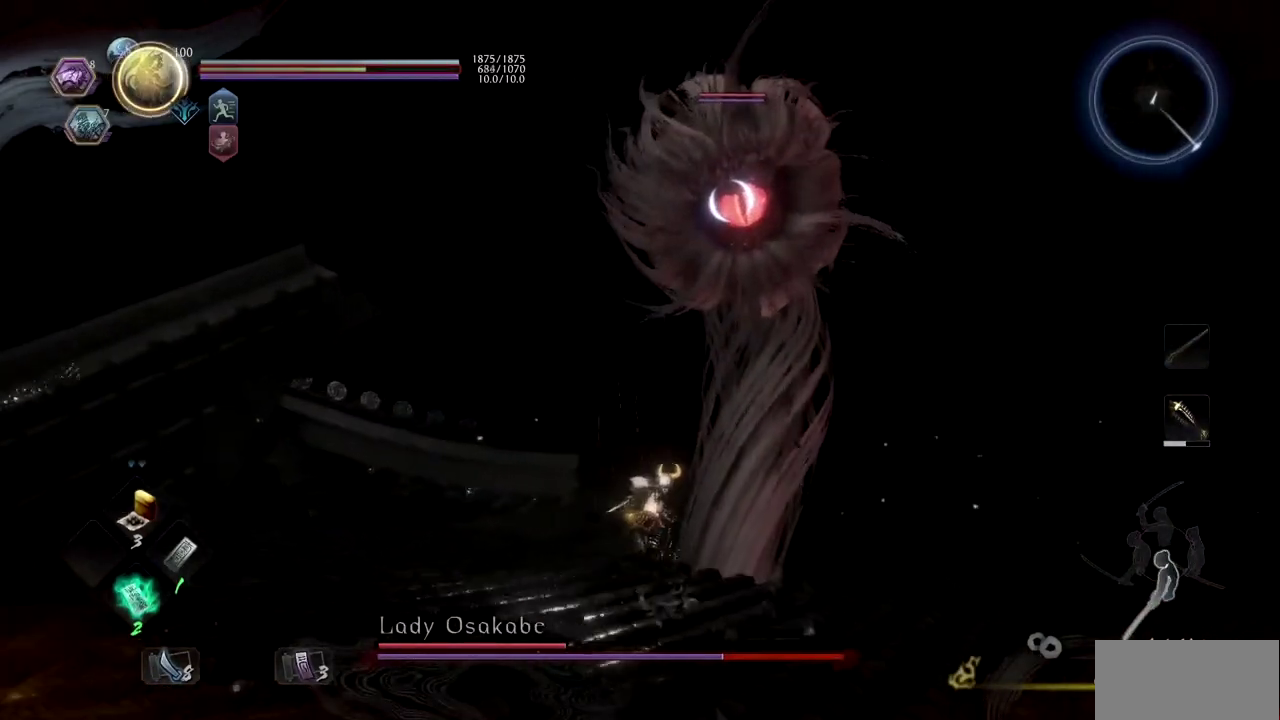
{"buttons": [], "left_stick": "up", "right_stick": "center", "events": [[484, "left_stick", "up"]]}